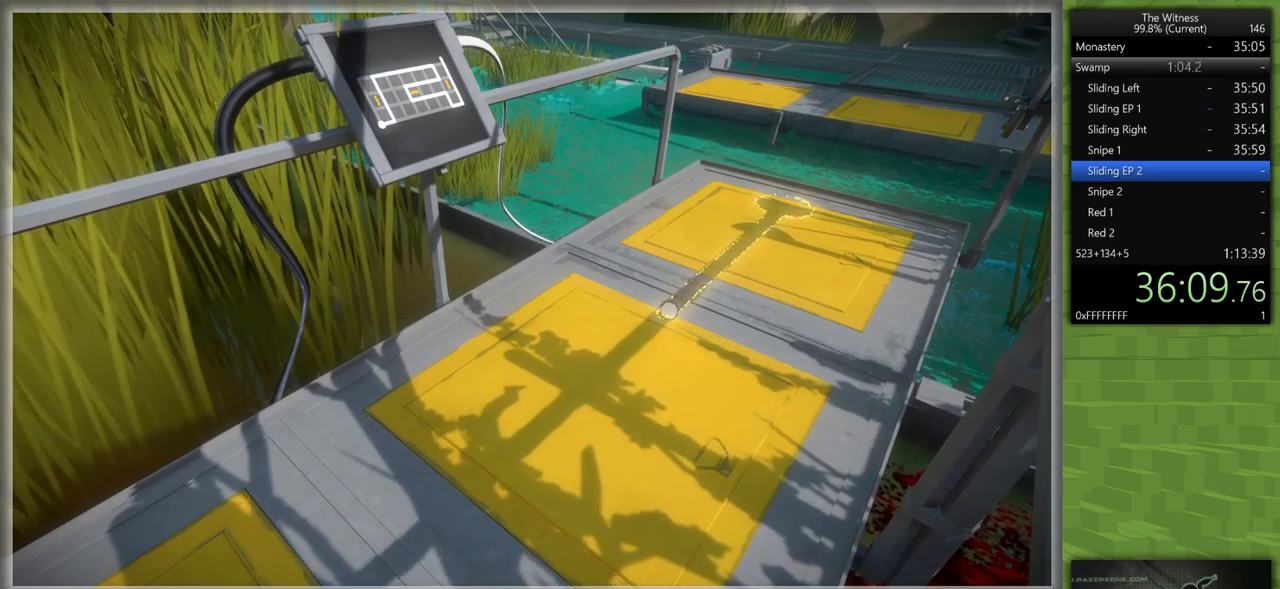
Gameplay with keyboard and mouse; each line is a JSON object with the keys and mouse buttons held at the frame after it. "events" lists presses ("down") and releases ("up") of "a", "d", "h", "i", "j", "k", "s", "shift", "space", "u", "w", "mouse_left" and "mouse_right" between this image and that frame as [ms after this image, input, new state], when the widget could be followed in between. "mouse_left", "mouse_right" = the "left", "right" buttons of the "mouse" list. No other keys are recorded. Mouse movement is not recorded.
{"keys": [], "mouse": [], "events": []}
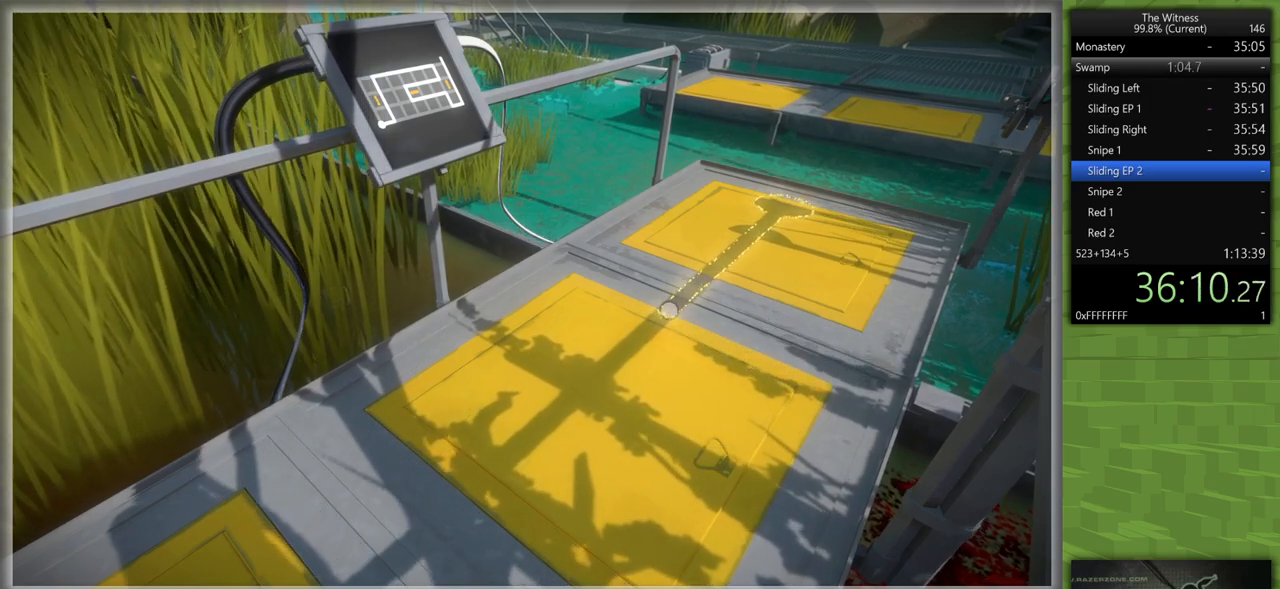
{"keys": [], "mouse": [], "events": []}
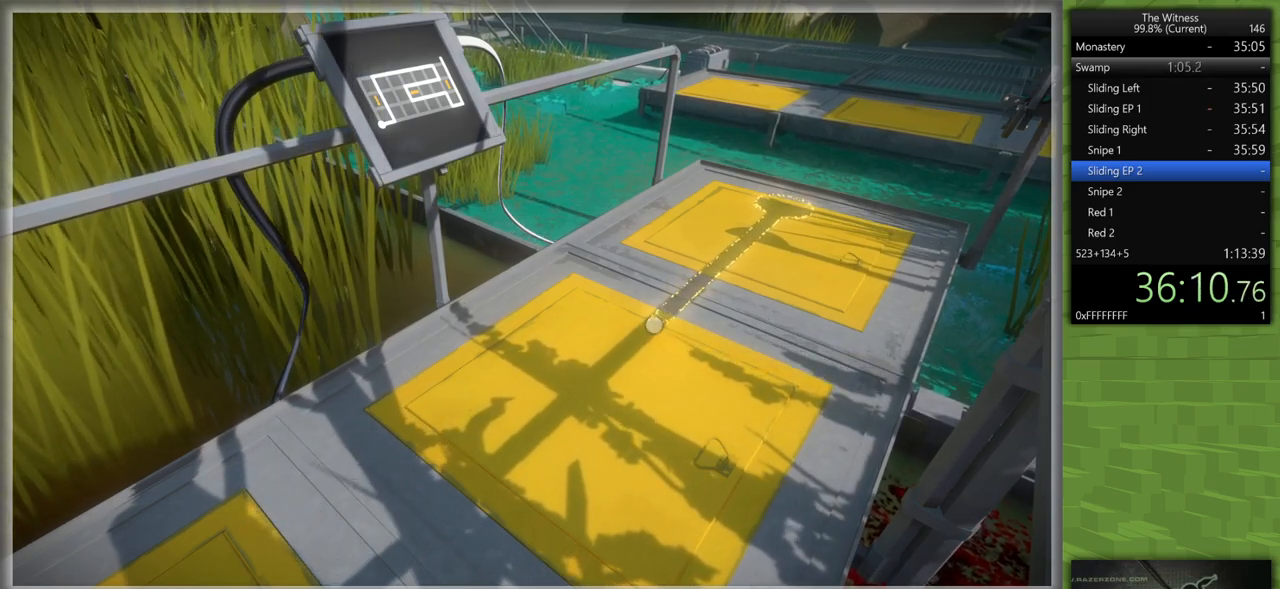
{"keys": [], "mouse": [], "events": []}
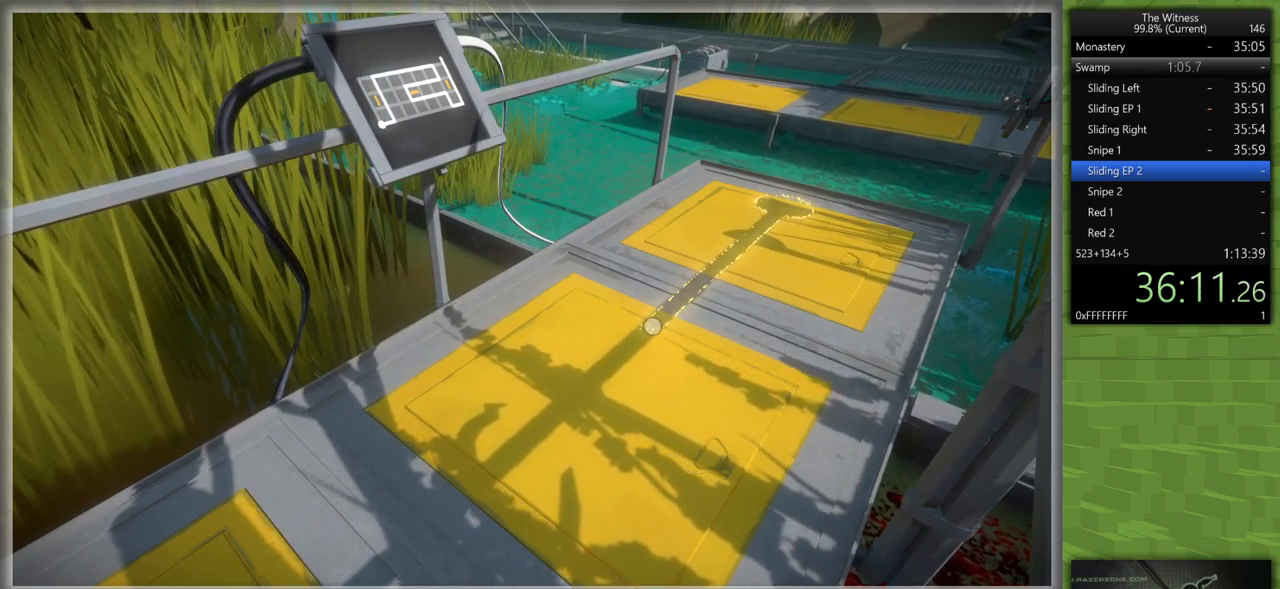
{"keys": [], "mouse": [], "events": []}
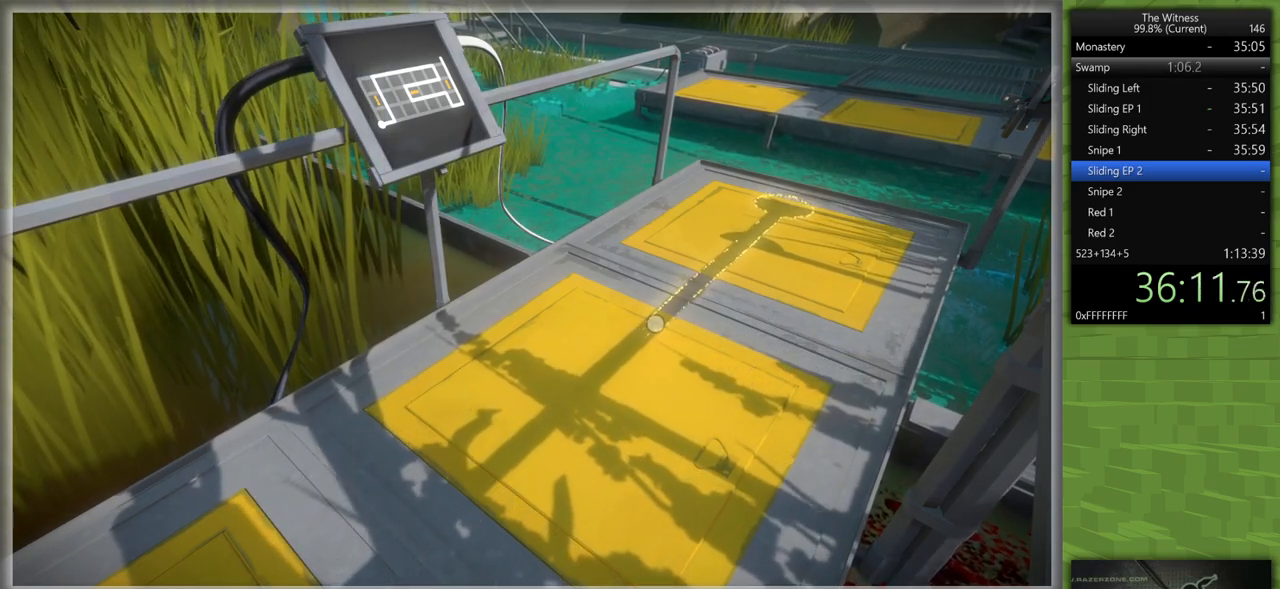
{"keys": [], "mouse": [], "events": []}
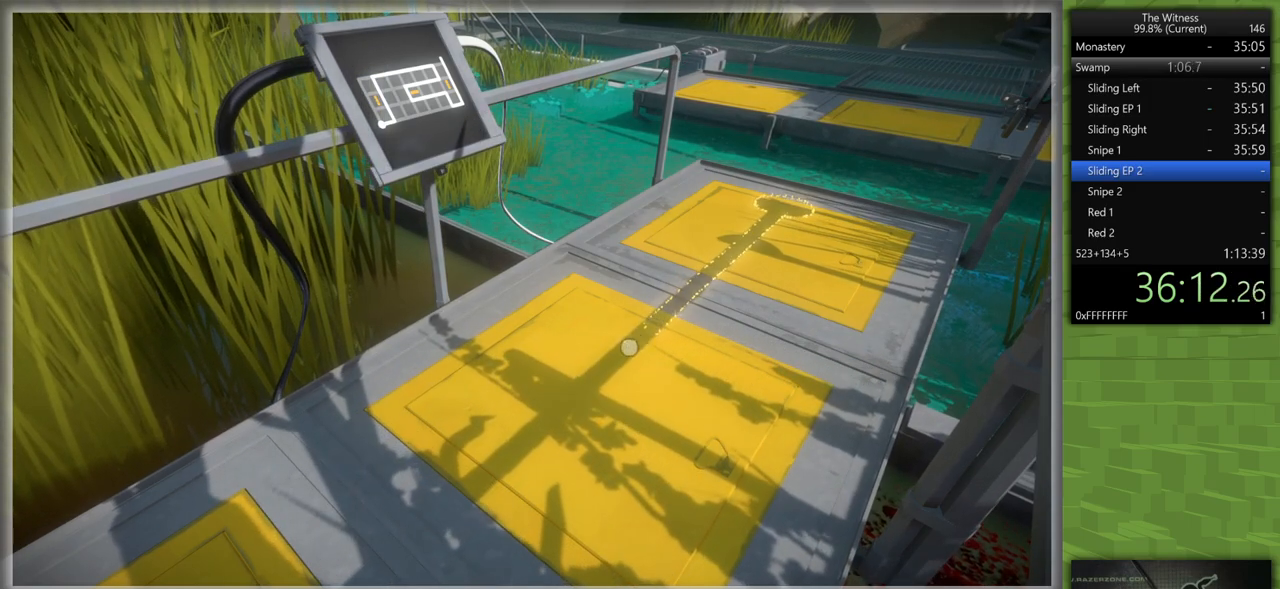
{"keys": [], "mouse": [], "events": []}
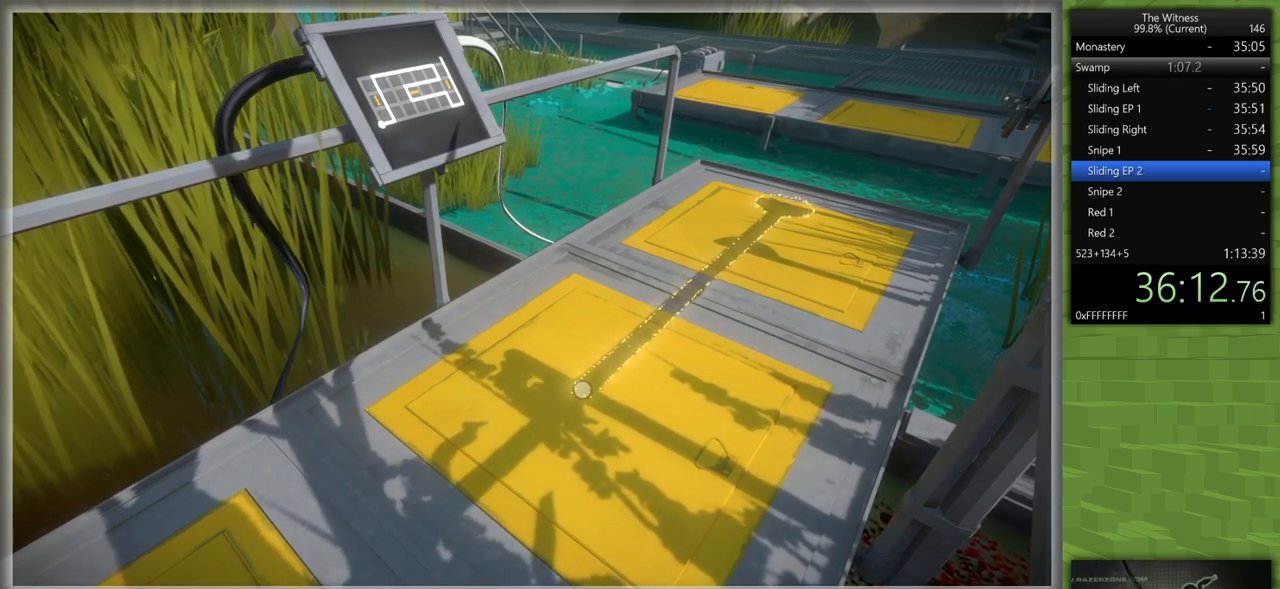
{"keys": [], "mouse": [], "events": []}
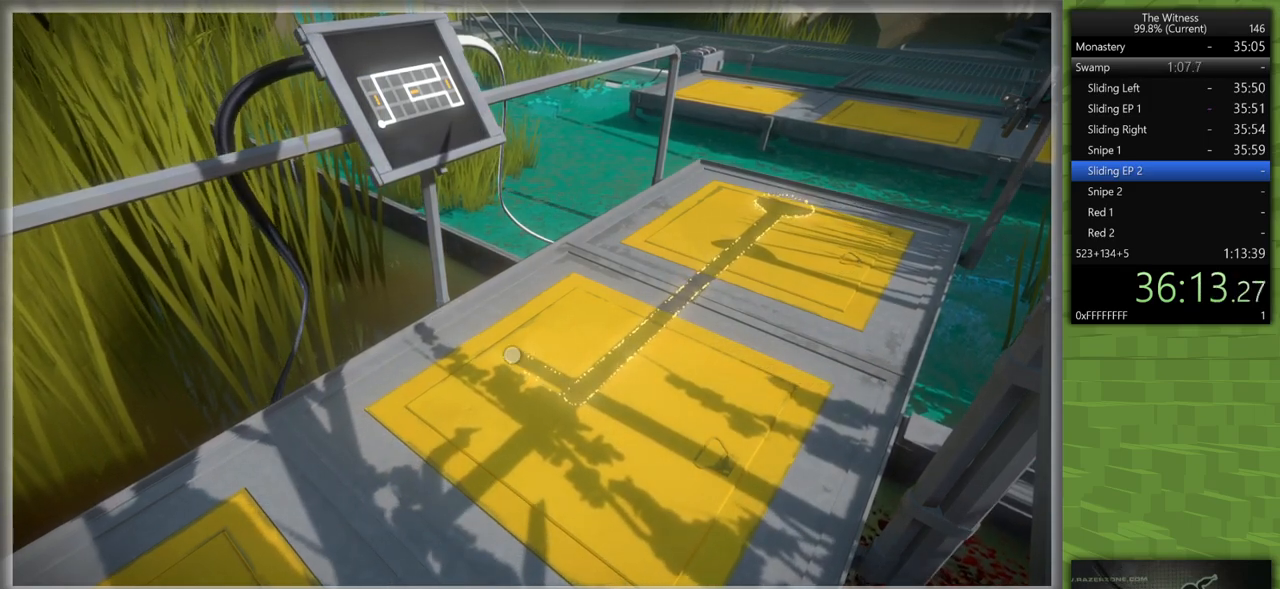
{"keys": ["shift", "w"], "mouse": [], "events": [[67, "mouse_left", "down"], [117, "a", "down"], [117, "shift", "down"], [117, "w", "down"], [167, "mouse_left", "up"], [483, "a", "up"]]}
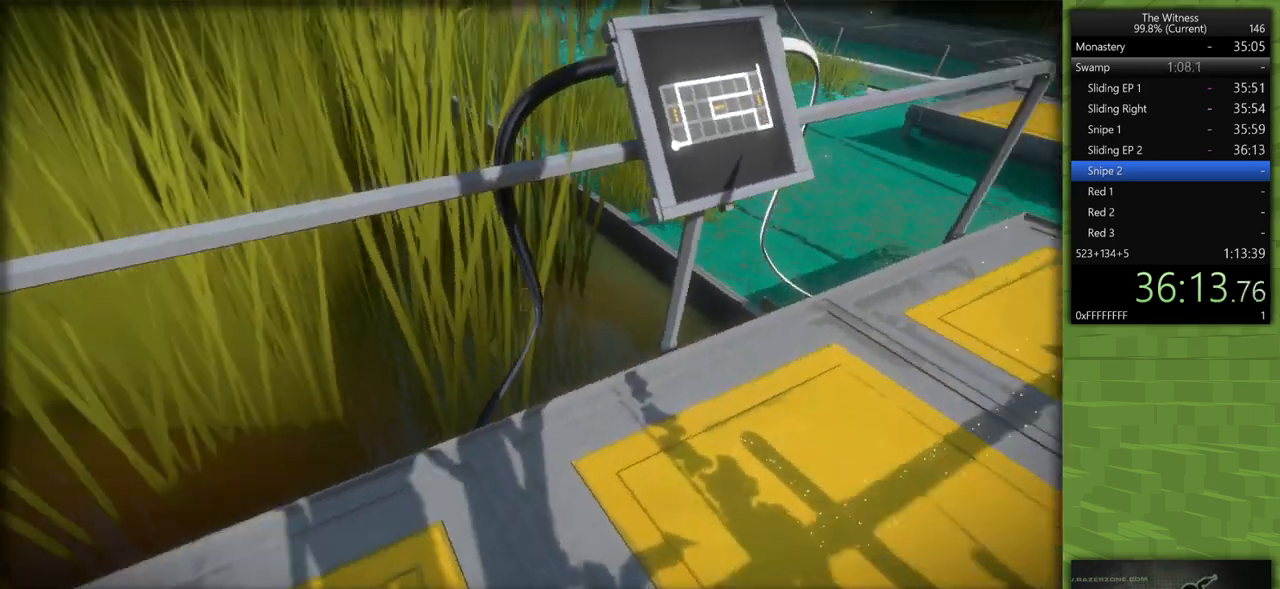
{"keys": [], "mouse": [], "events": [[33, "d", "down"], [233, "shift", "up"], [417, "d", "up"], [417, "w", "up"]]}
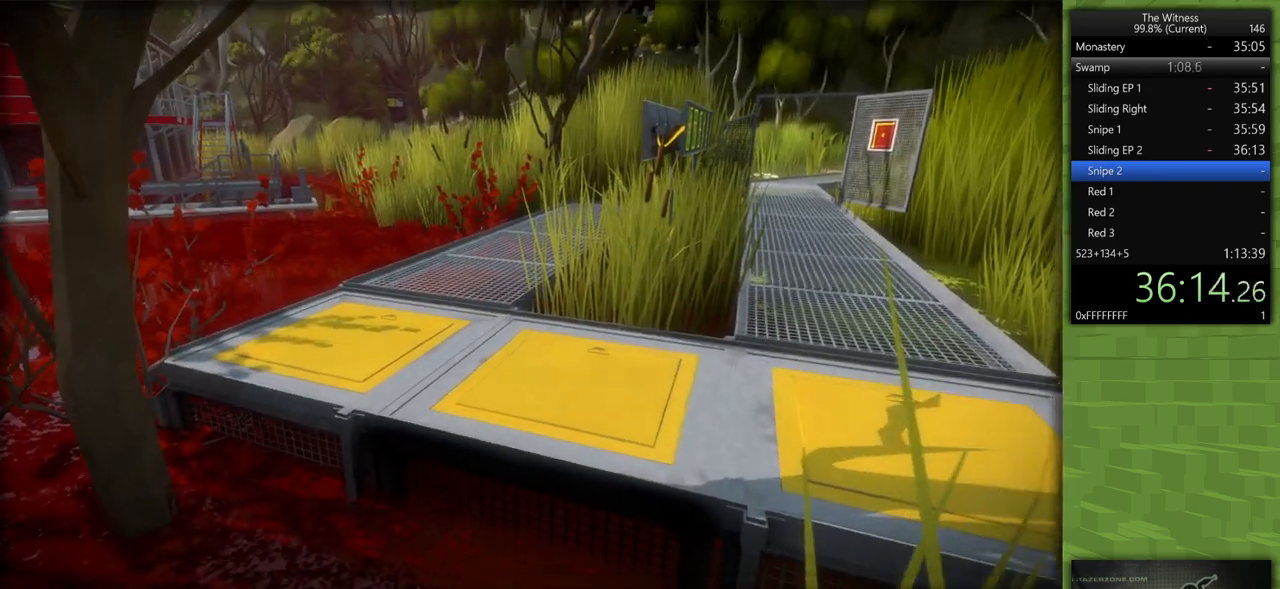
{"keys": [], "mouse": [], "events": [[100, "mouse_left", "down"], [233, "mouse_left", "up"]]}
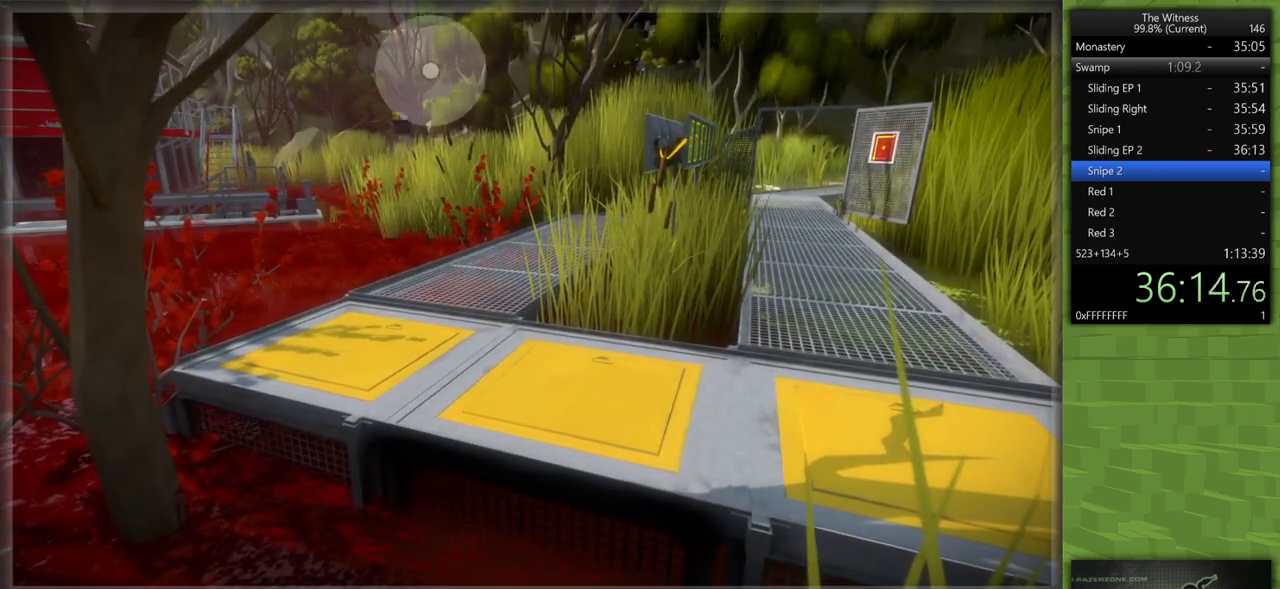
{"keys": ["a", "w"], "mouse": [], "events": [[250, "a", "down"], [300, "mouse_right", "down"], [350, "w", "down"], [400, "mouse_right", "up"]]}
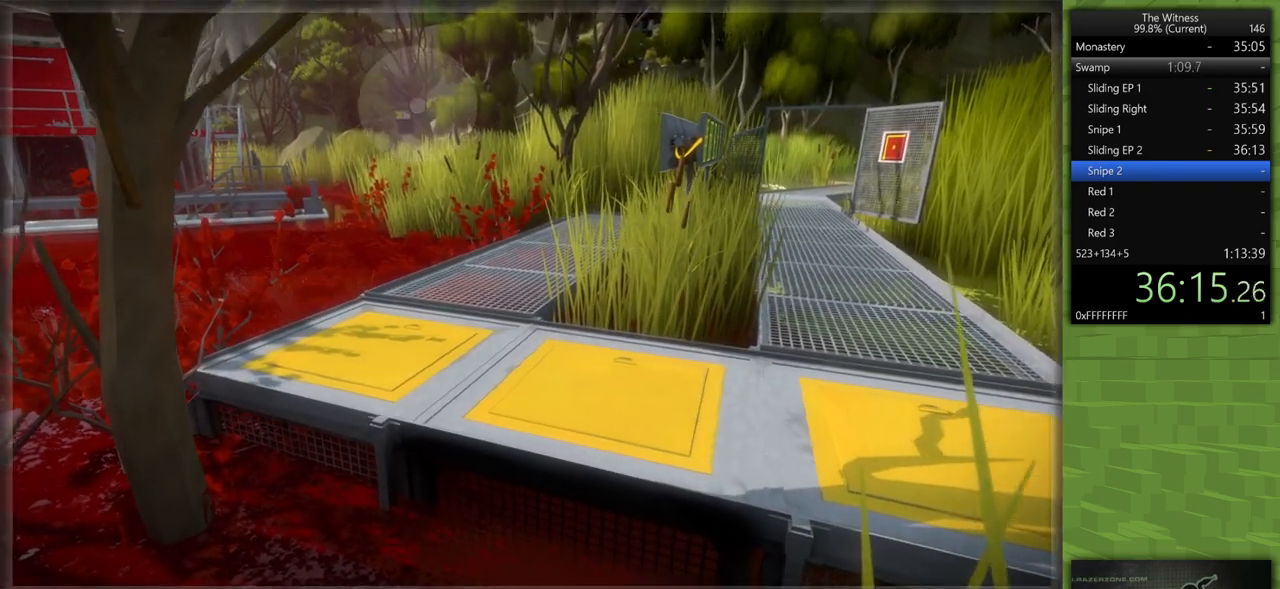
{"keys": [], "mouse": [], "events": [[133, "w", "up"], [367, "a", "up"]]}
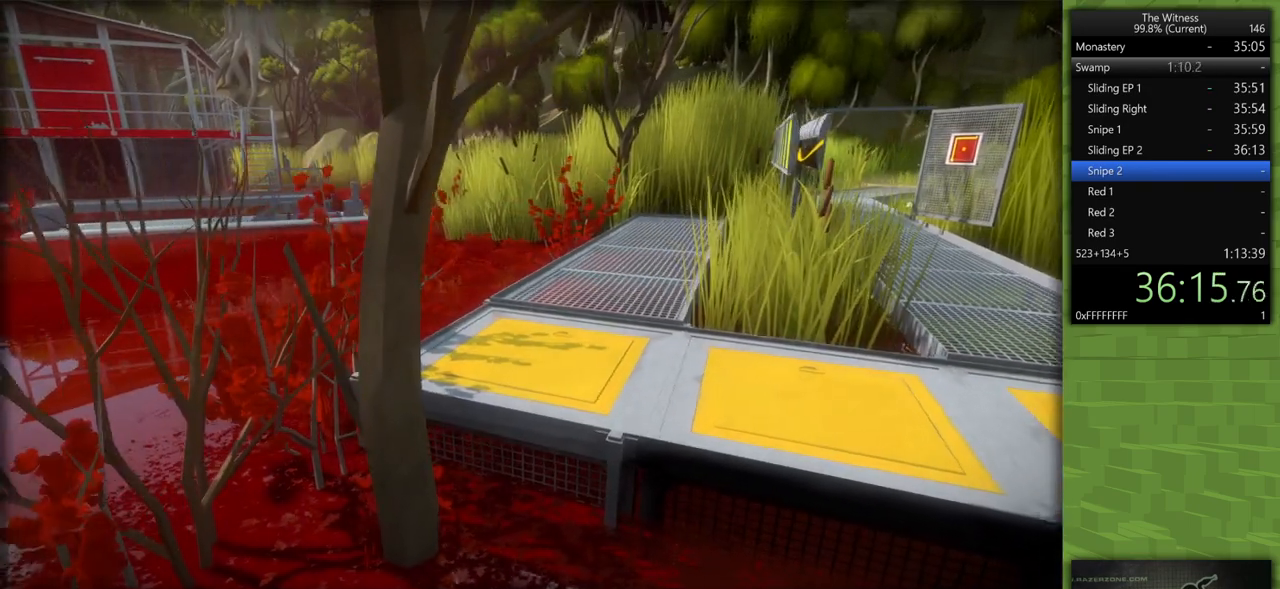
{"keys": ["a"], "mouse": ["right"], "events": [[200, "mouse_left", "down"], [333, "mouse_left", "up"], [433, "a", "down"], [433, "mouse_right", "down"]]}
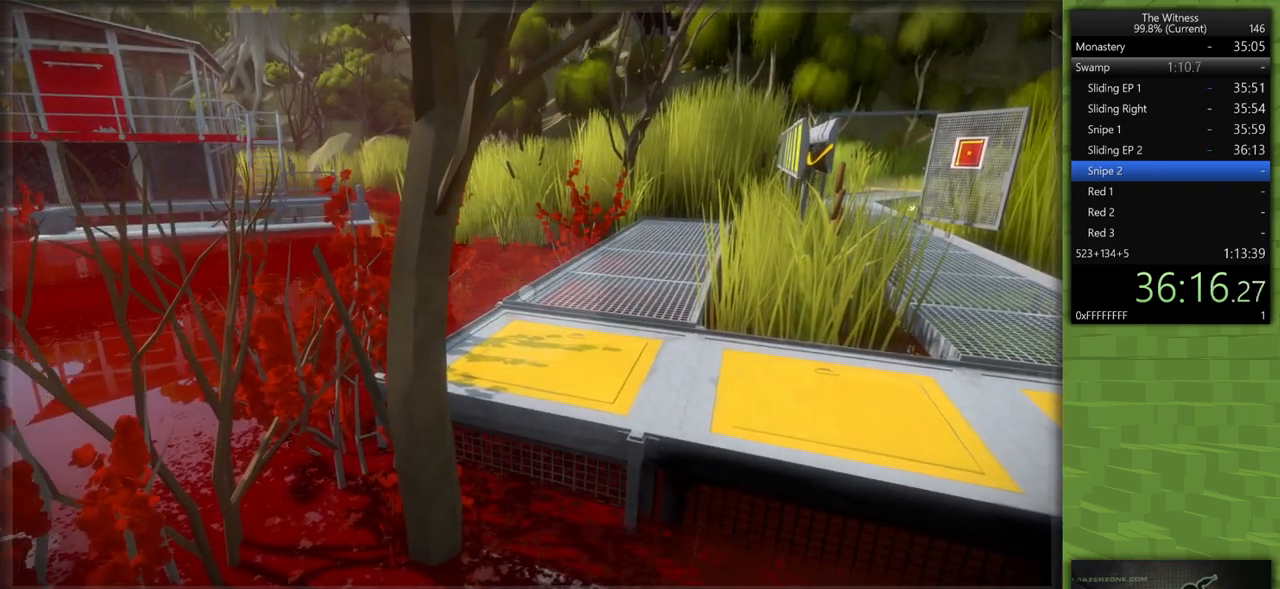
{"keys": [], "mouse": [], "events": [[17, "mouse_right", "up"], [117, "a", "up"], [117, "mouse_left", "down"], [217, "mouse_left", "up"]]}
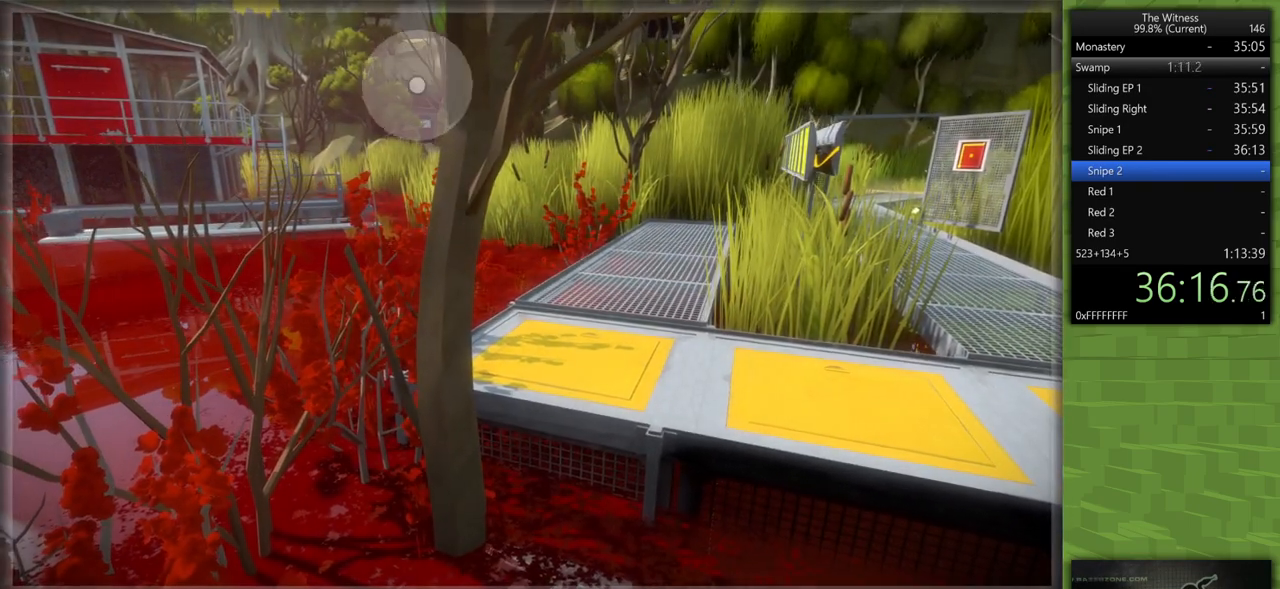
{"keys": [], "mouse": [], "events": []}
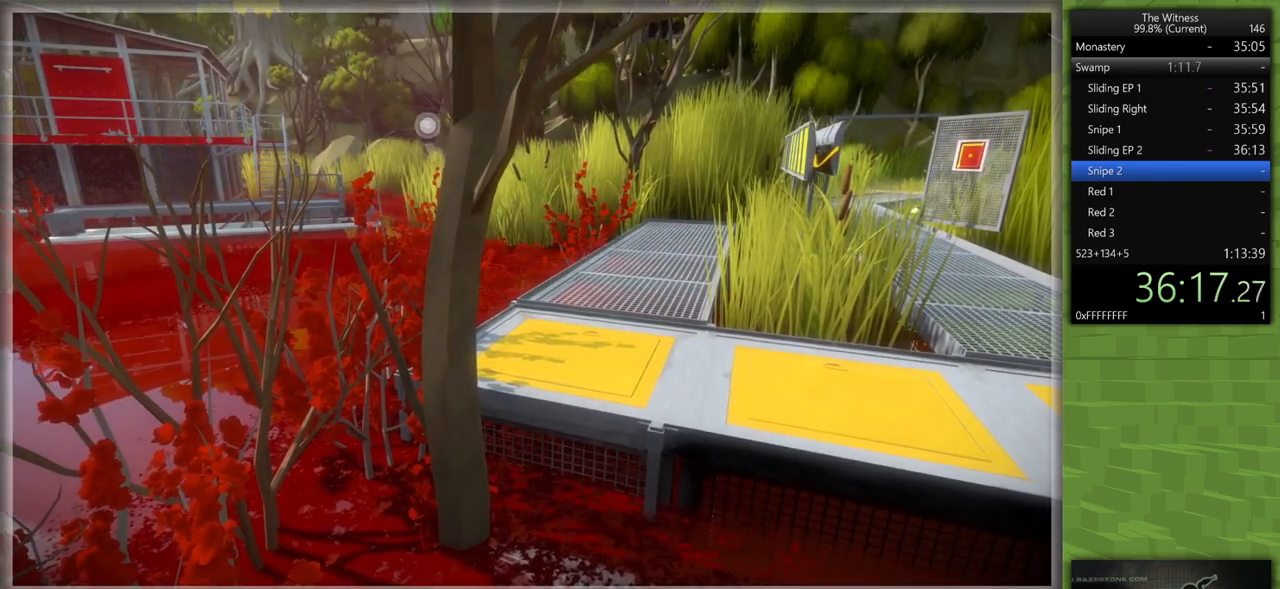
{"keys": [], "mouse": [], "events": [[100, "mouse_left", "down"], [233, "mouse_left", "up"]]}
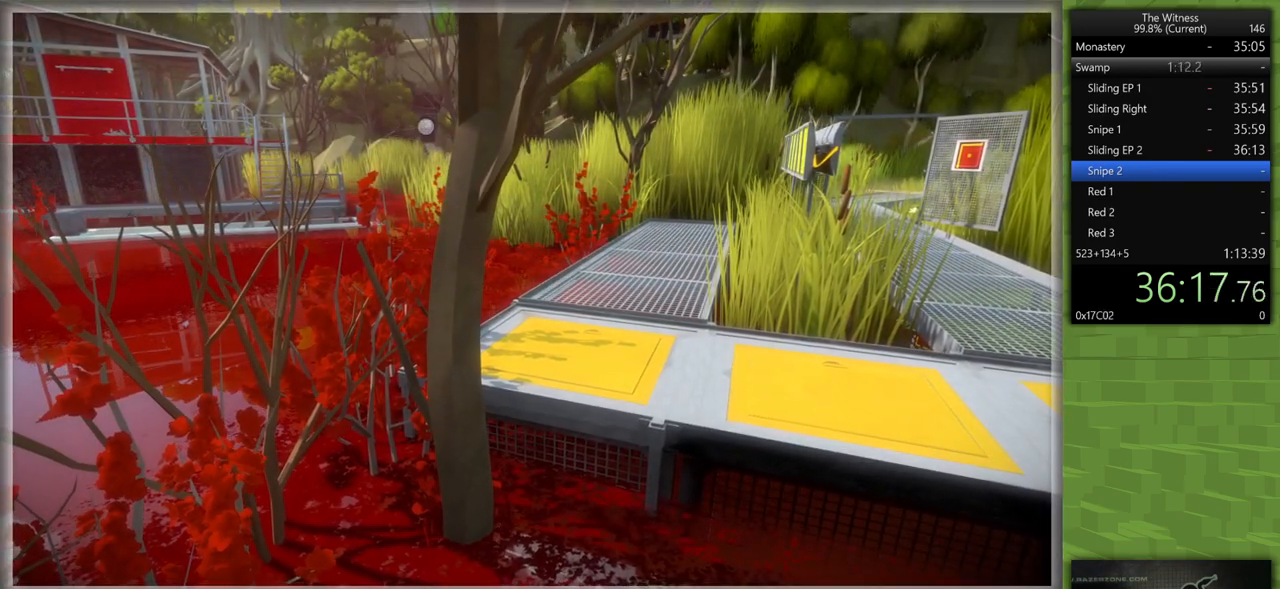
{"keys": [], "mouse": [], "events": []}
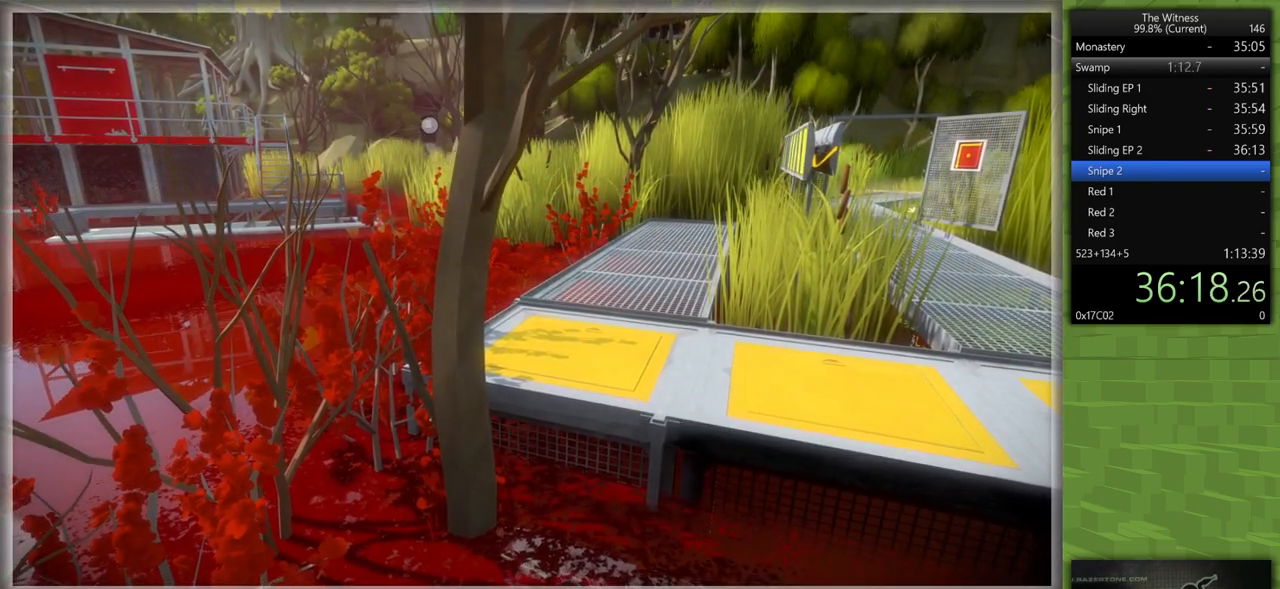
{"keys": [], "mouse": [], "events": []}
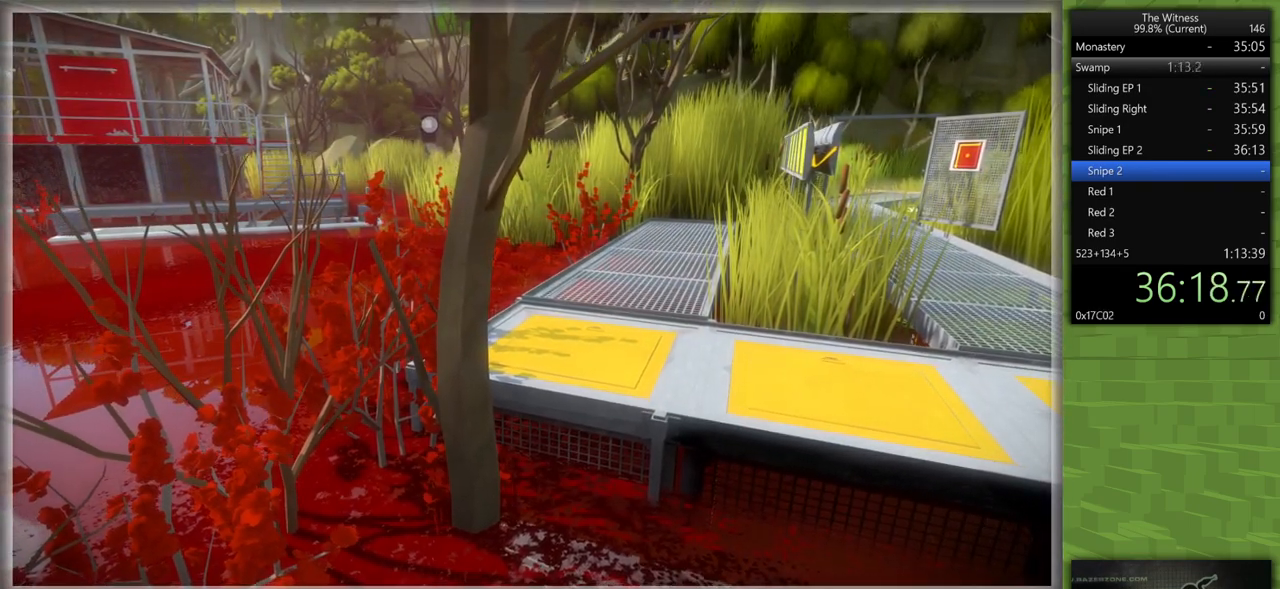
{"keys": [], "mouse": [], "events": []}
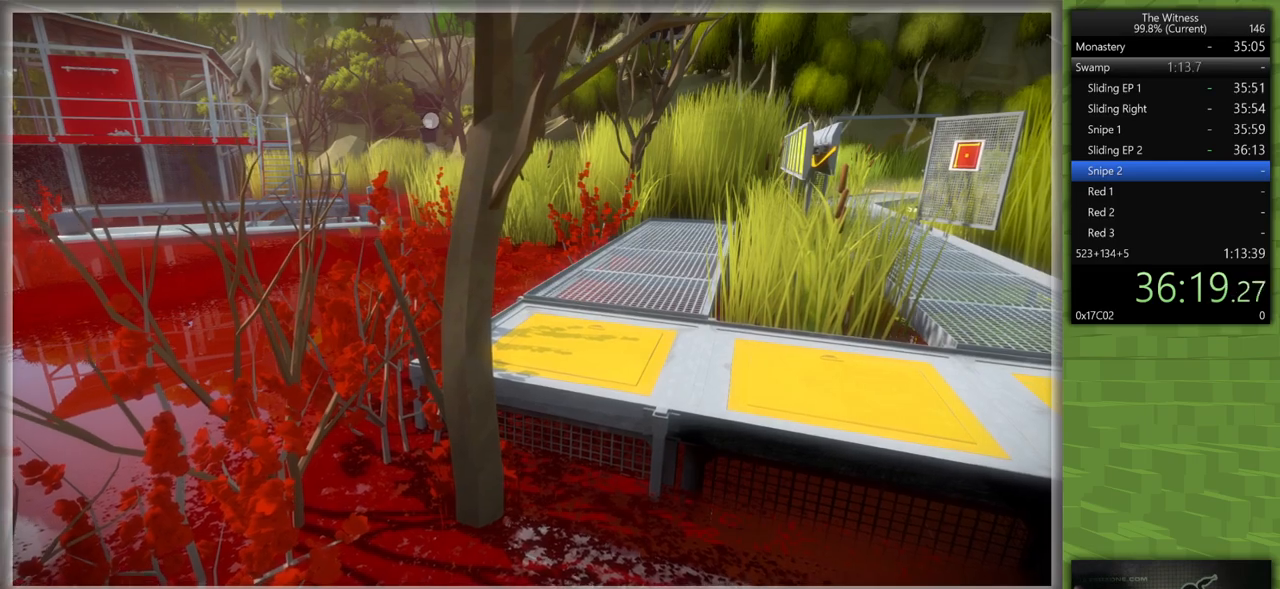
{"keys": ["a"], "mouse": [], "events": [[117, "mouse_left", "down"], [300, "mouse_left", "up"], [483, "a", "down"]]}
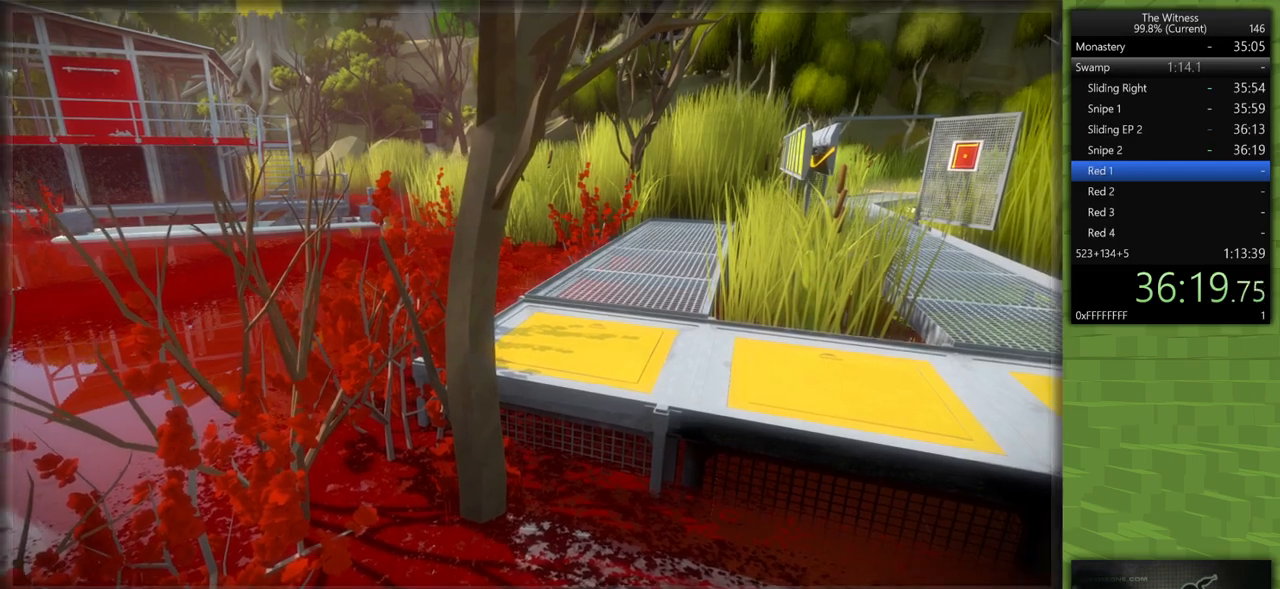
{"keys": ["shift", "w"], "mouse": [], "events": [[33, "shift", "down"], [317, "w", "down"], [467, "a", "up"]]}
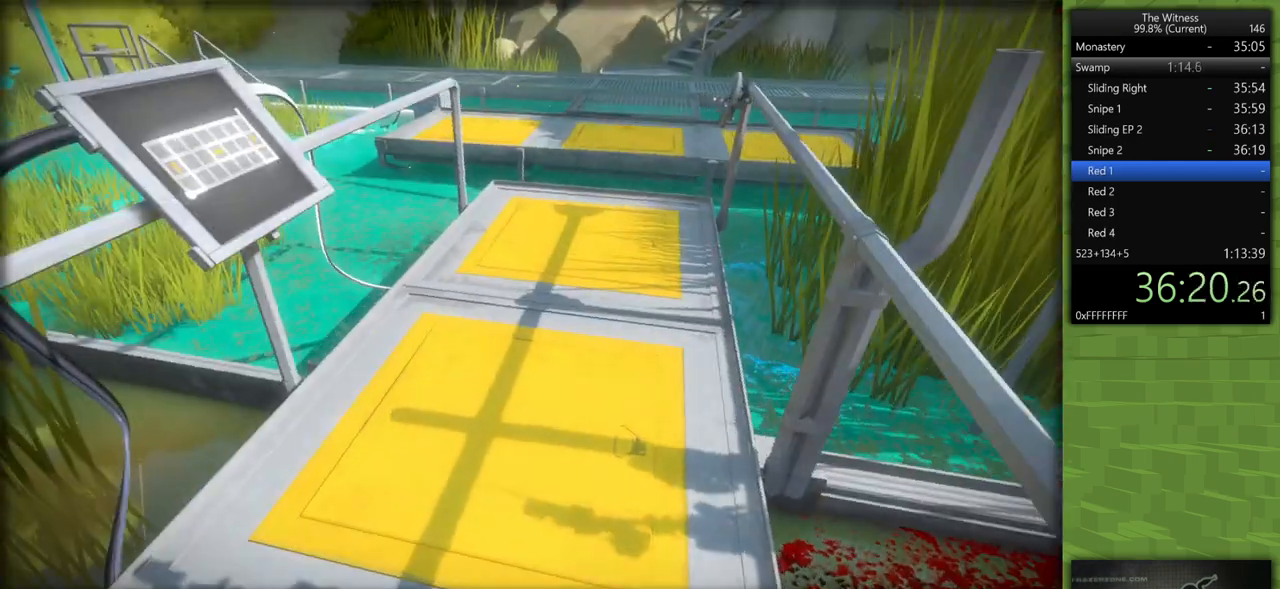
{"keys": ["d", "shift", "w"], "mouse": [], "events": [[433, "d", "down"]]}
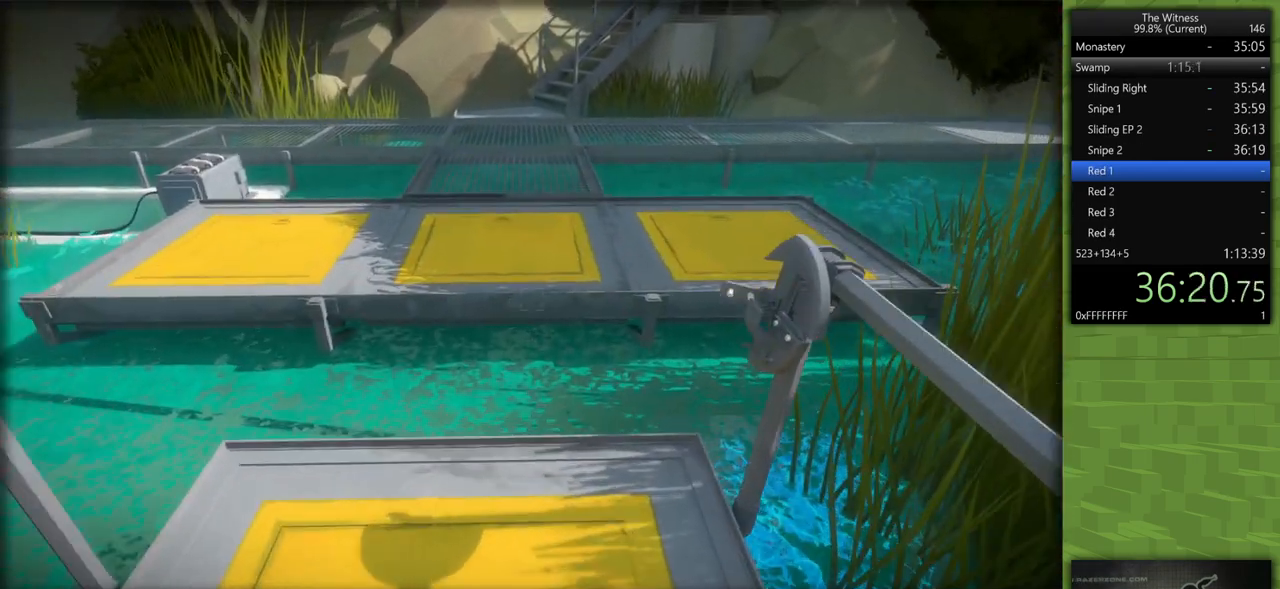
{"keys": ["shift", "w"], "mouse": [], "events": [[17, "d", "up"]]}
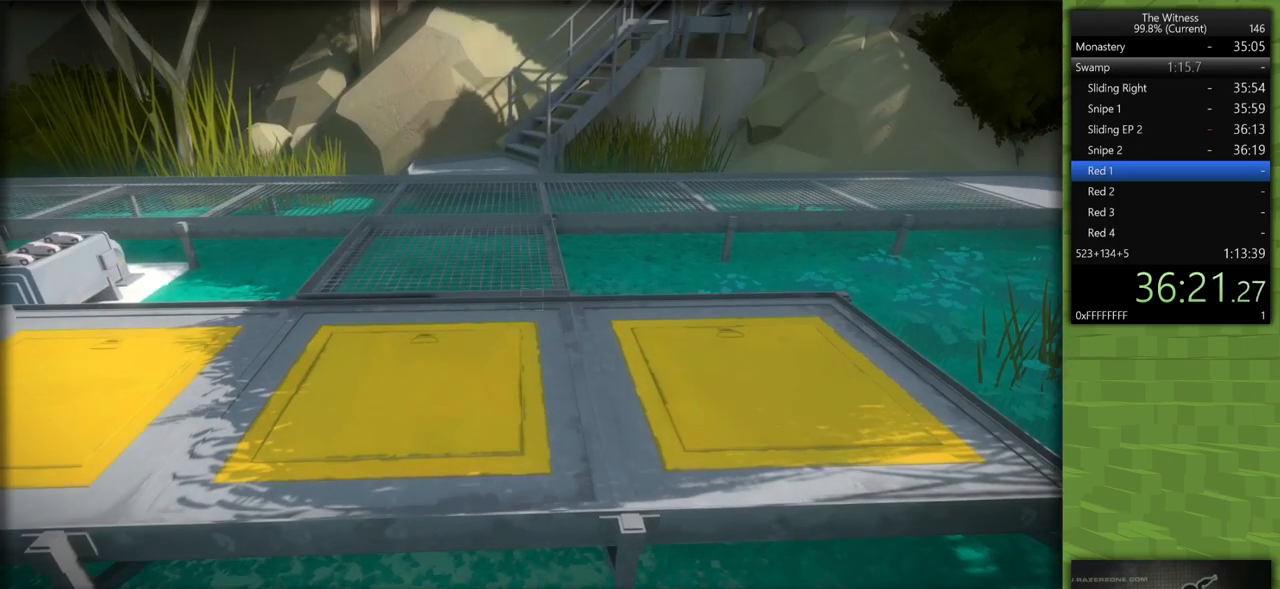
{"keys": ["shift", "w"], "mouse": [], "events": []}
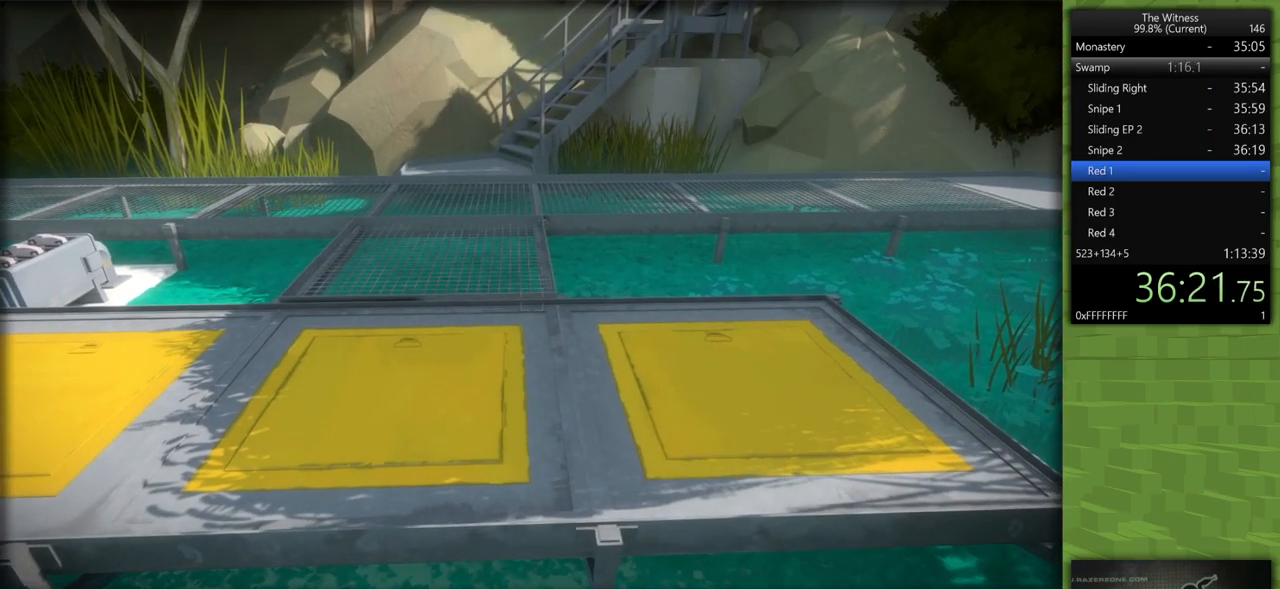
{"keys": ["shift", "w"], "mouse": [], "events": []}
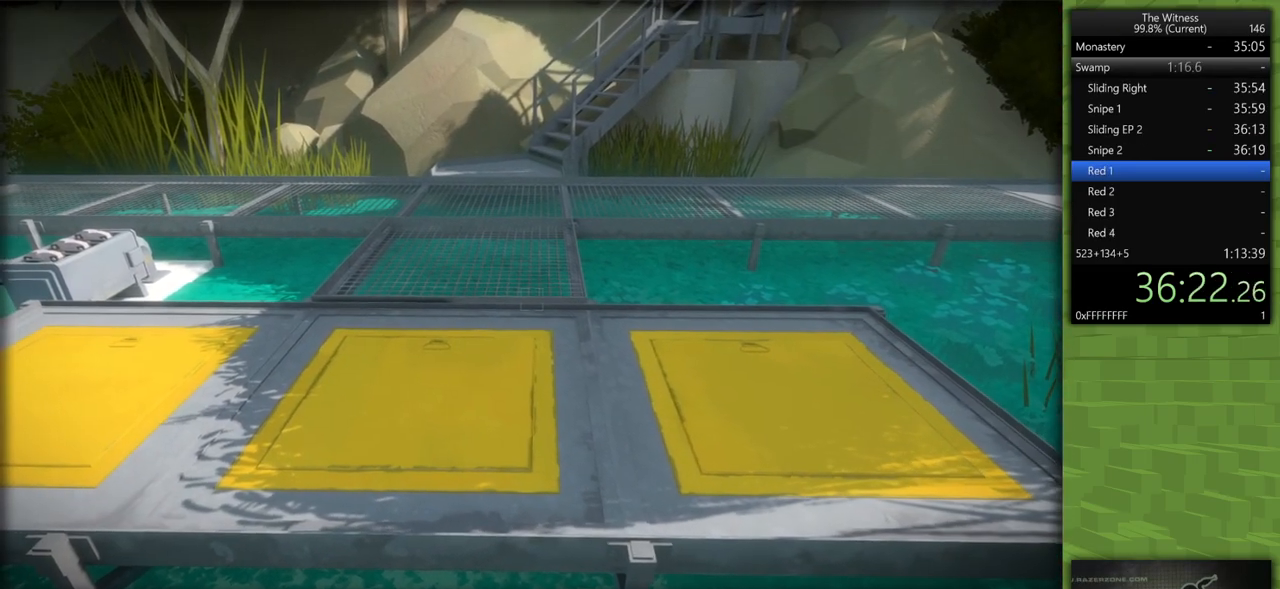
{"keys": ["shift", "w"], "mouse": [], "events": []}
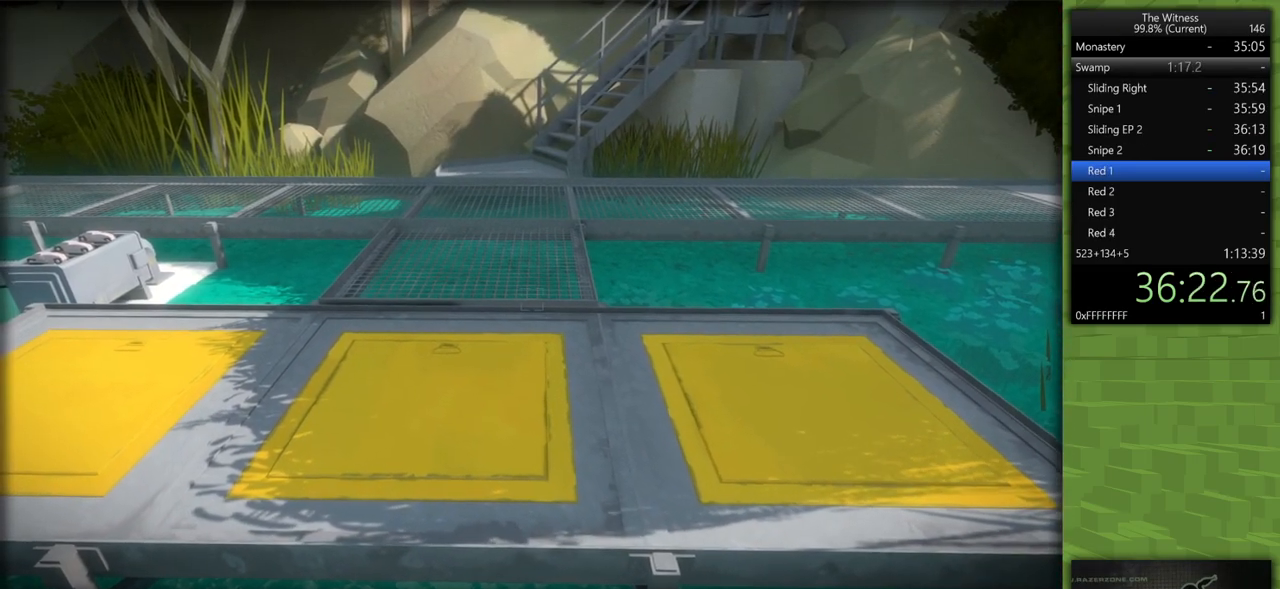
{"keys": ["shift", "w"], "mouse": [], "events": []}
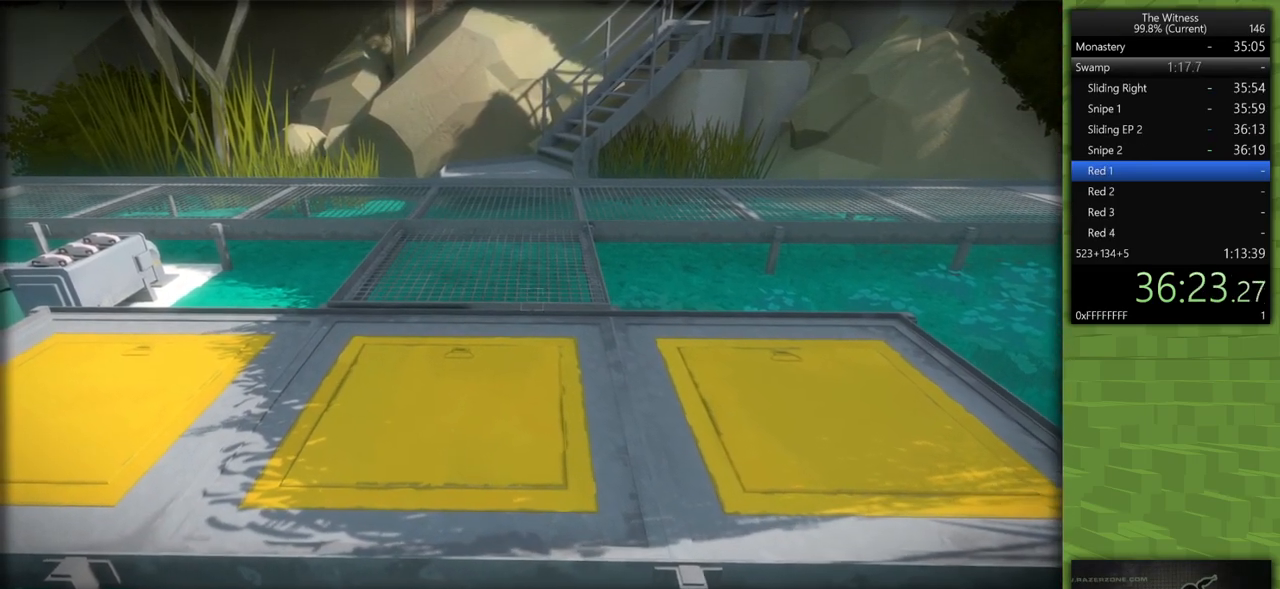
{"keys": ["shift", "w"], "mouse": [], "events": []}
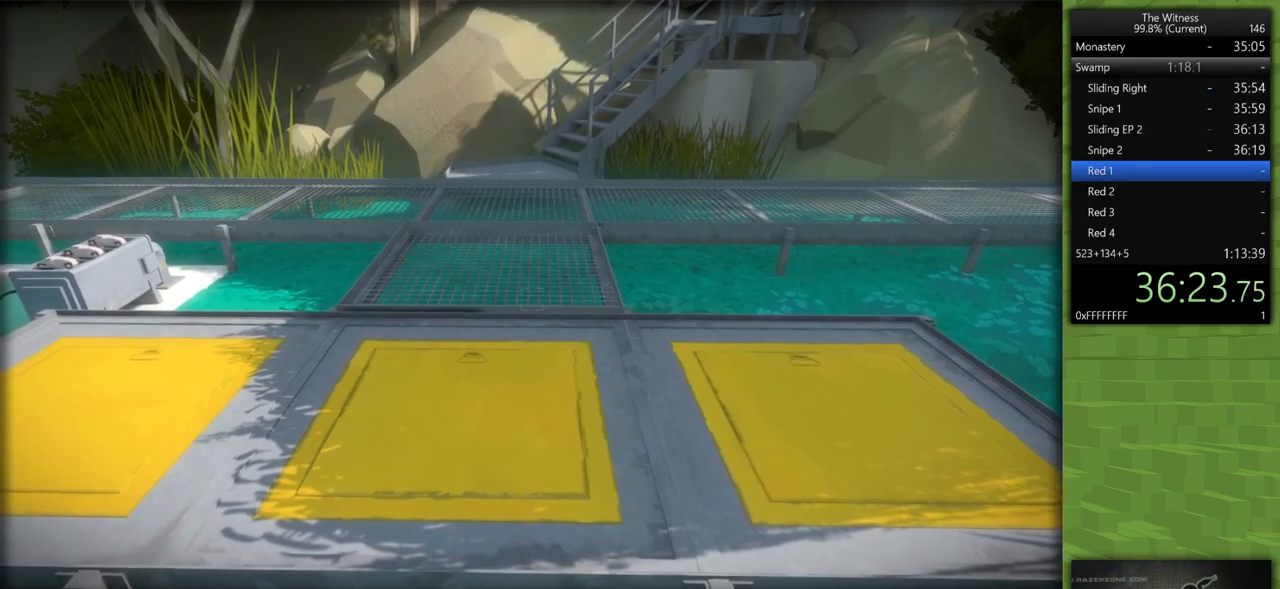
{"keys": ["shift", "w"], "mouse": [], "events": []}
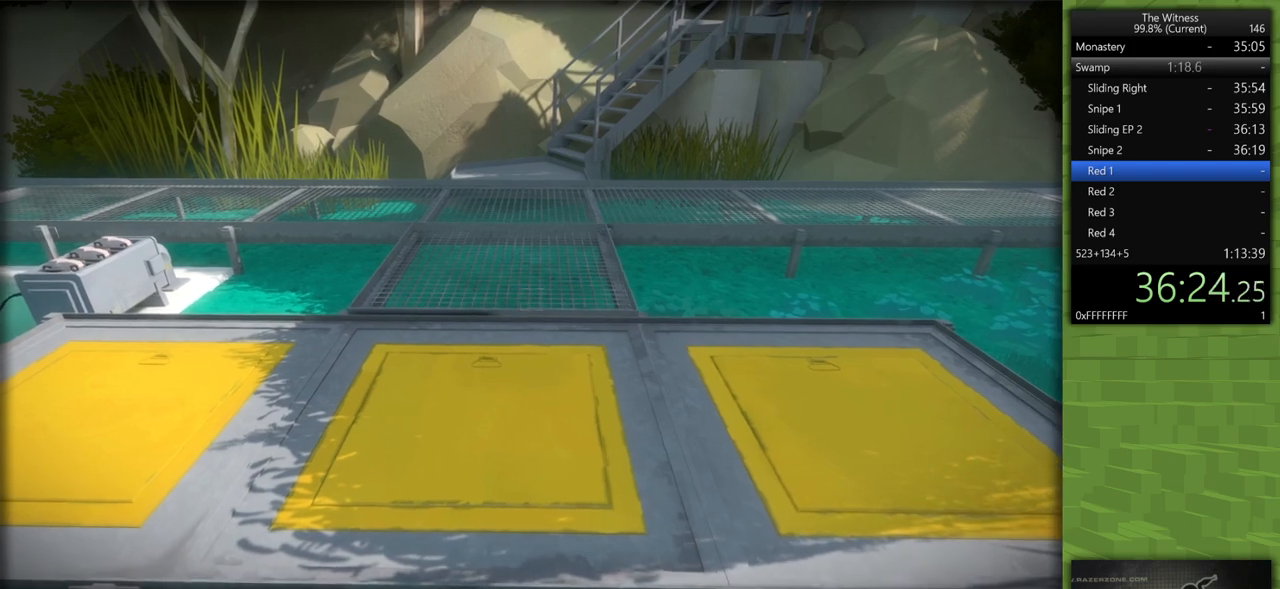
{"keys": ["shift", "w"], "mouse": [], "events": []}